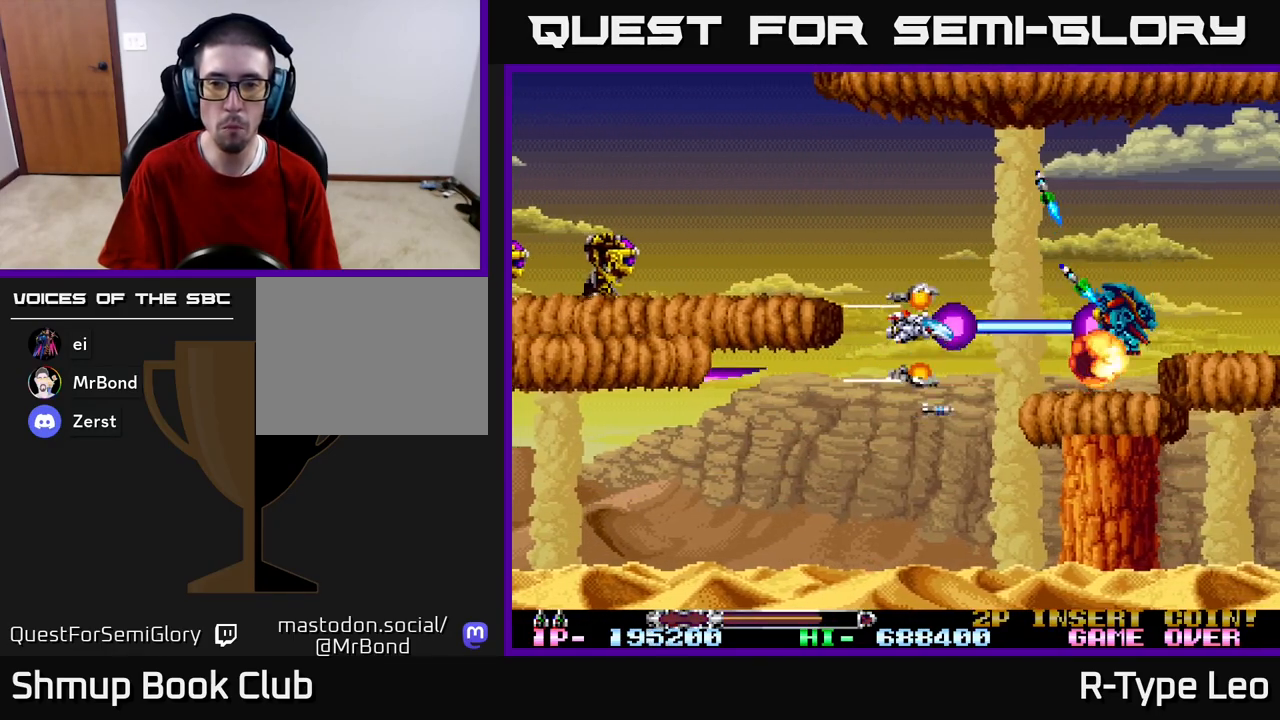
Gameplay with a controller (Xbox layout); each line is a JSON object with the inputs held at the frame after it. "events" lists button and stick changes between this image and that frame as [ms after this image, input, new state], when the widget could be followed in between.
{"buttons": ["R2", "DPAD_LEFT"], "left_stick": "center", "right_stick": "center", "events": [[50, "DPAD_UP", "up"], [317, "DPAD_RIGHT", "down"], [383, "DPAD_DOWN", "down"], [383, "X", "down"], [400, "DPAD_RIGHT", "up"], [417, "DPAD_LEFT", "down"], [433, "DPAD_DOWN", "up"], [483, "X", "up"]]}
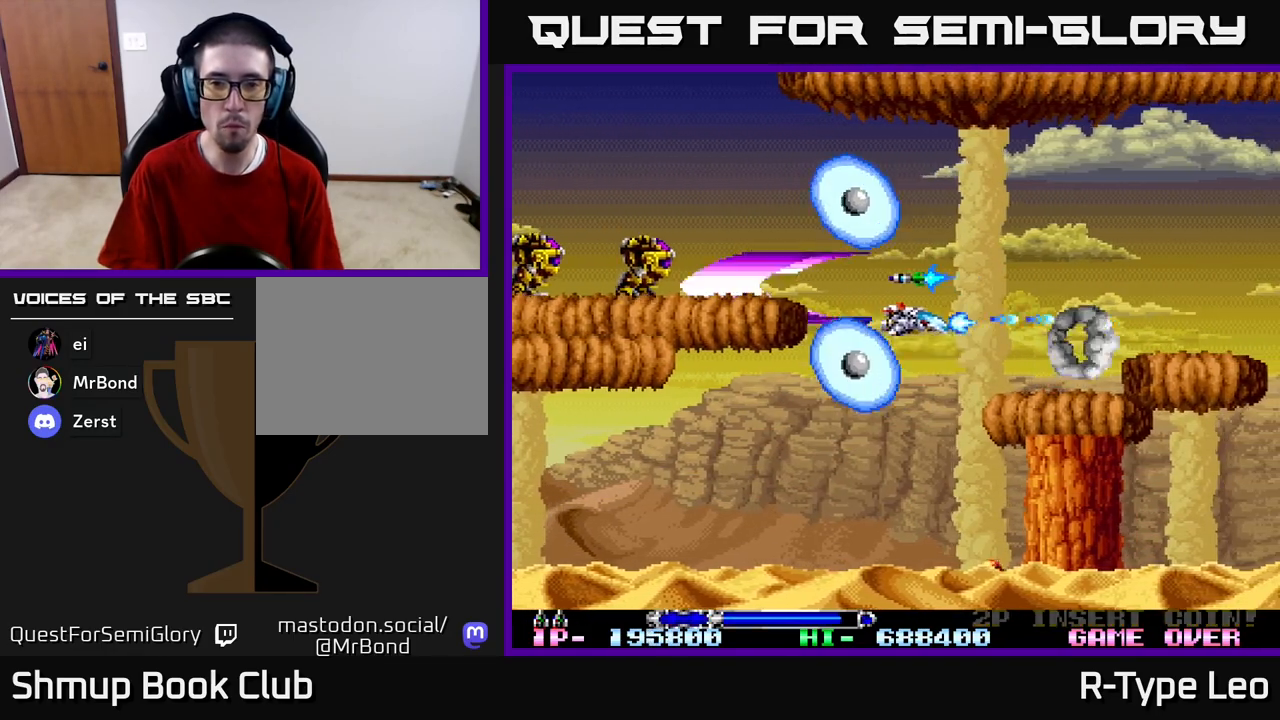
{"buttons": ["R2"], "left_stick": "center", "right_stick": "center", "events": [[33, "DPAD_DOWN", "down"], [100, "DPAD_LEFT", "up"], [150, "DPAD_DOWN", "up"]]}
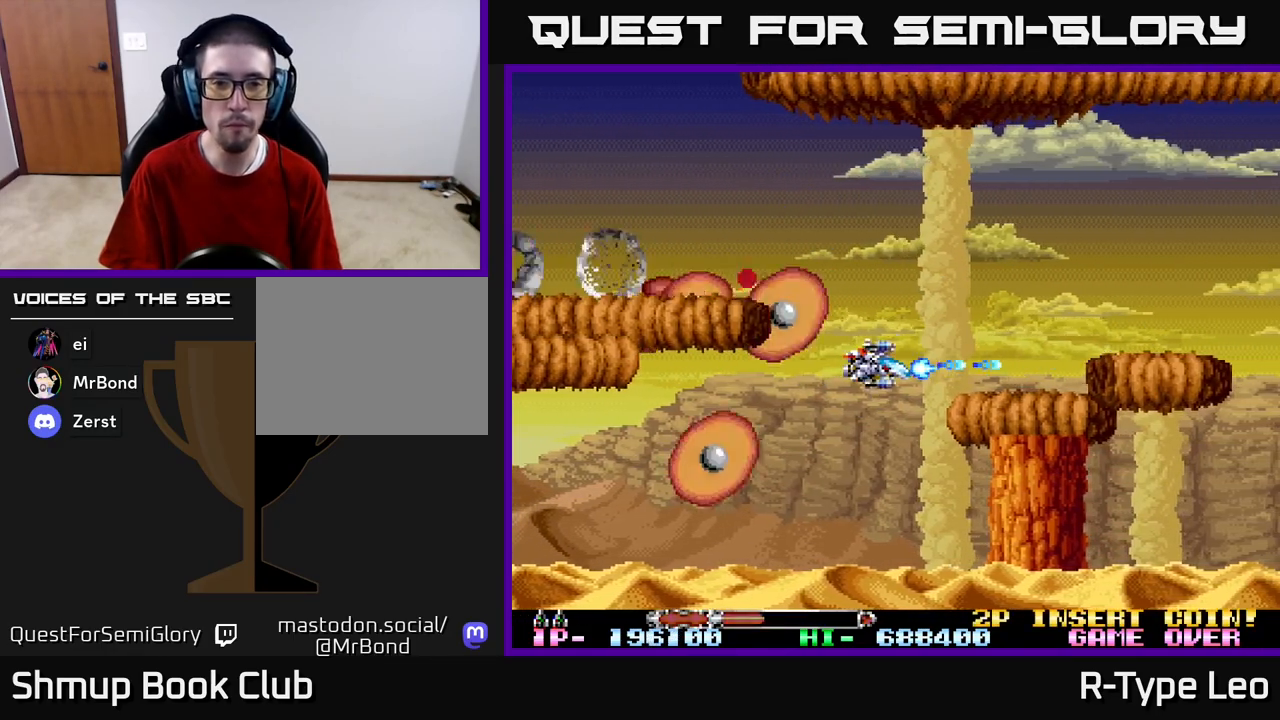
{"buttons": ["R2"], "left_stick": "center", "right_stick": "center", "events": [[67, "DPAD_UP", "down"], [67, "X", "down"], [200, "DPAD_LEFT", "down"], [200, "X", "up"], [317, "DPAD_LEFT", "up"], [317, "DPAD_UP", "up"]]}
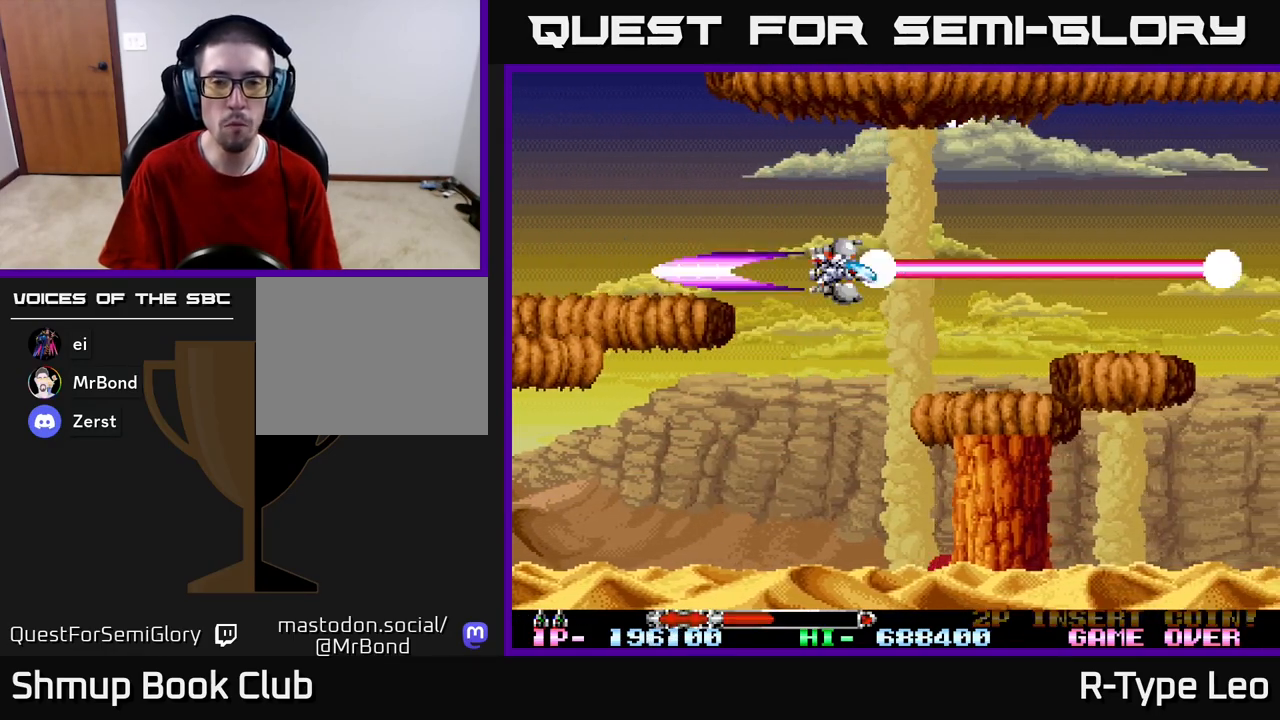
{"buttons": ["R2"], "left_stick": "center", "right_stick": "center", "events": []}
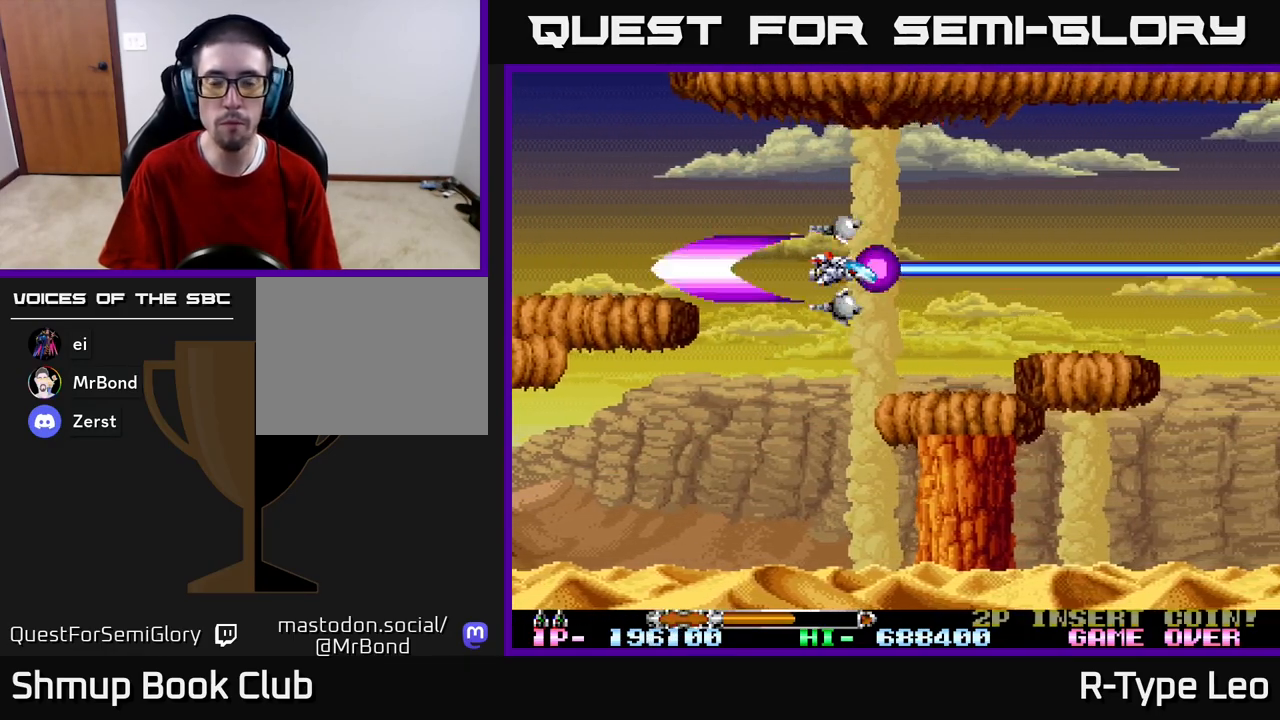
{"buttons": ["R2"], "left_stick": "center", "right_stick": "center", "events": []}
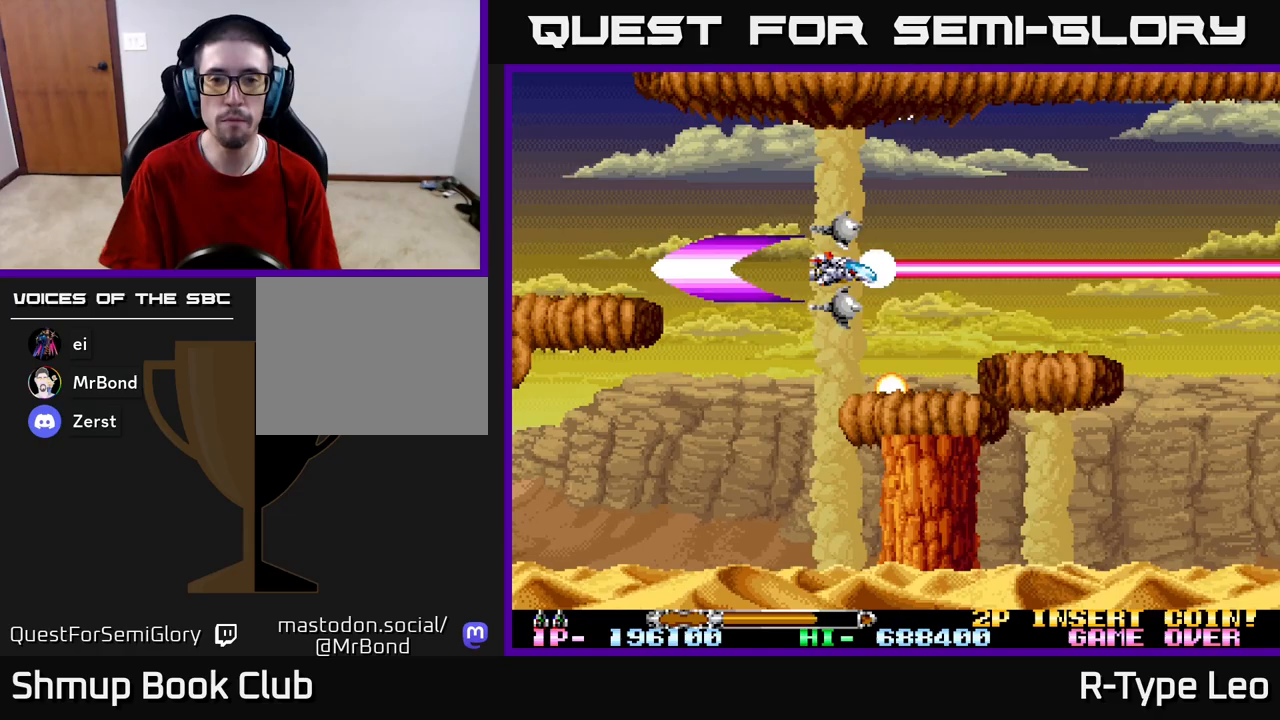
{"buttons": ["R2"], "left_stick": "center", "right_stick": "center", "events": []}
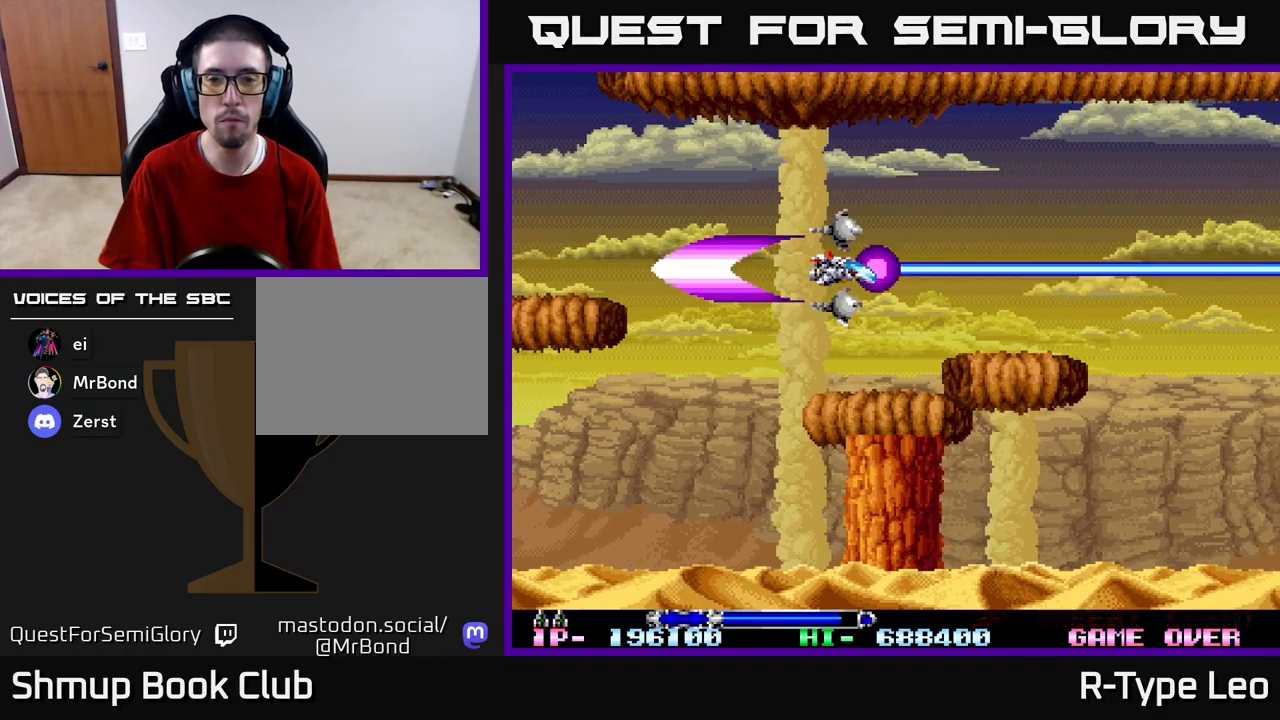
{"buttons": ["R2"], "left_stick": "center", "right_stick": "center", "events": []}
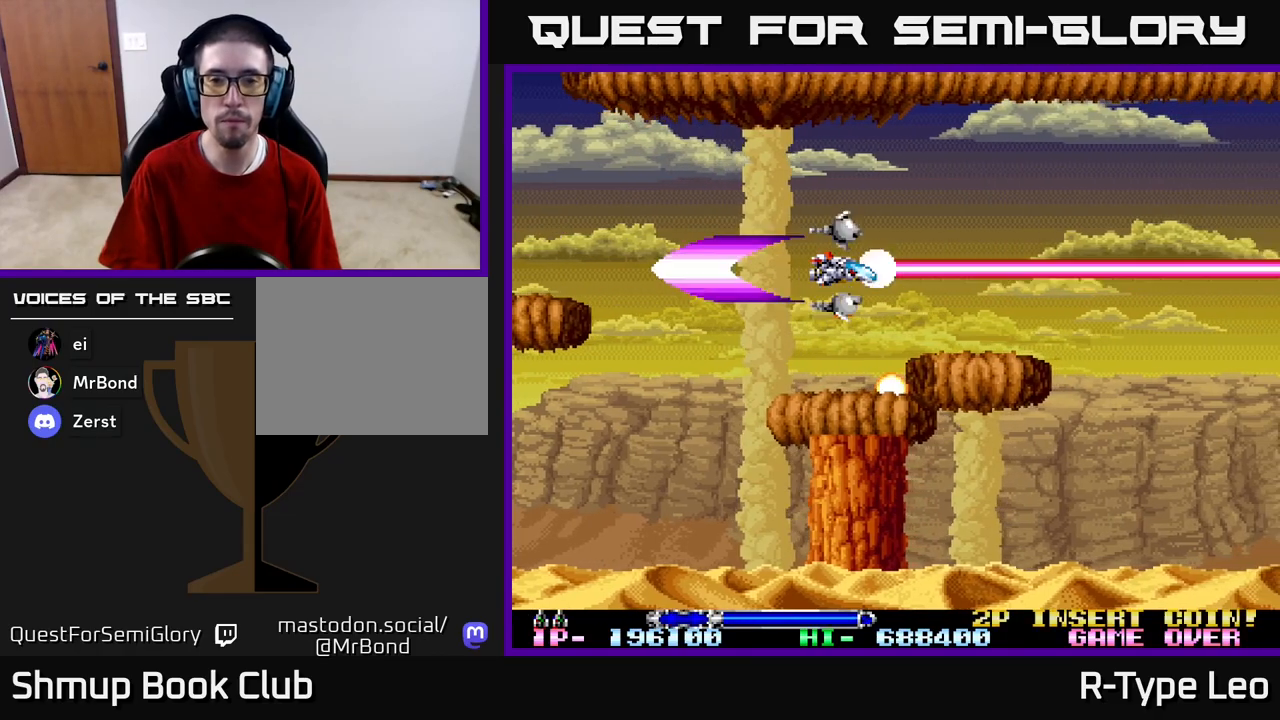
{"buttons": ["R2"], "left_stick": "center", "right_stick": "center", "events": [[183, "DPAD_RIGHT", "down"], [250, "DPAD_RIGHT", "up"]]}
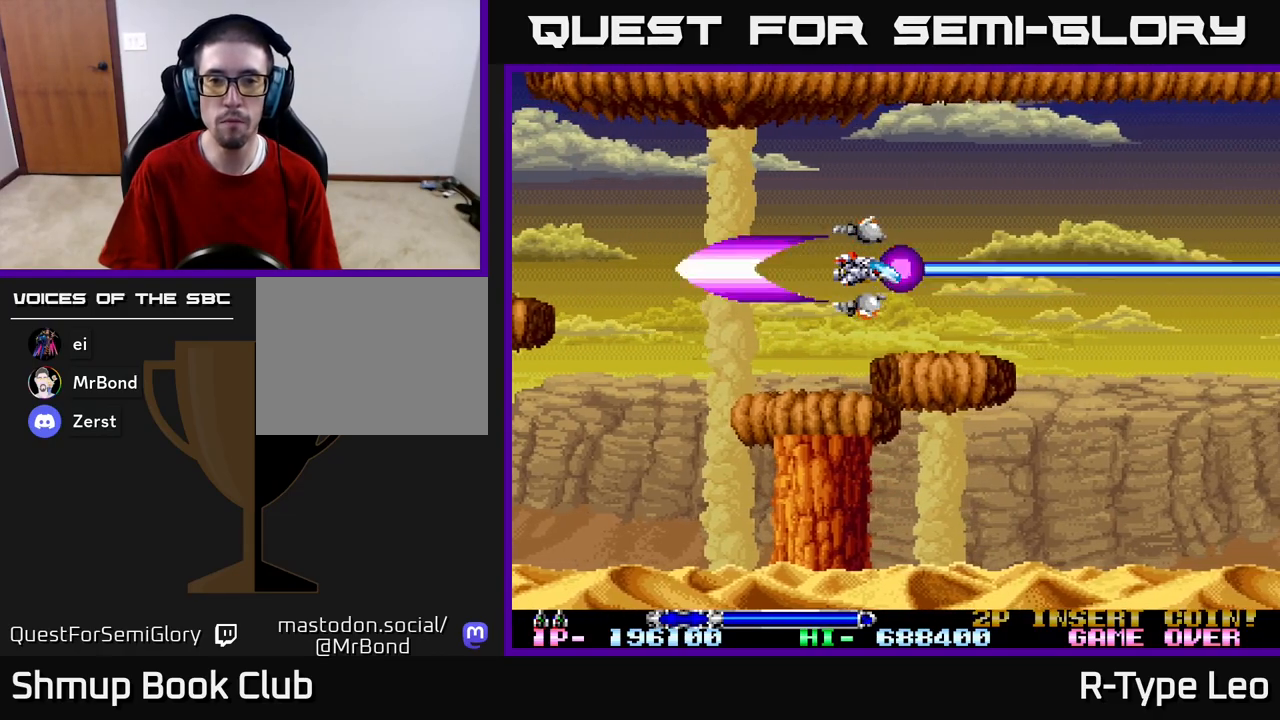
{"buttons": ["R2"], "left_stick": "center", "right_stick": "center", "events": []}
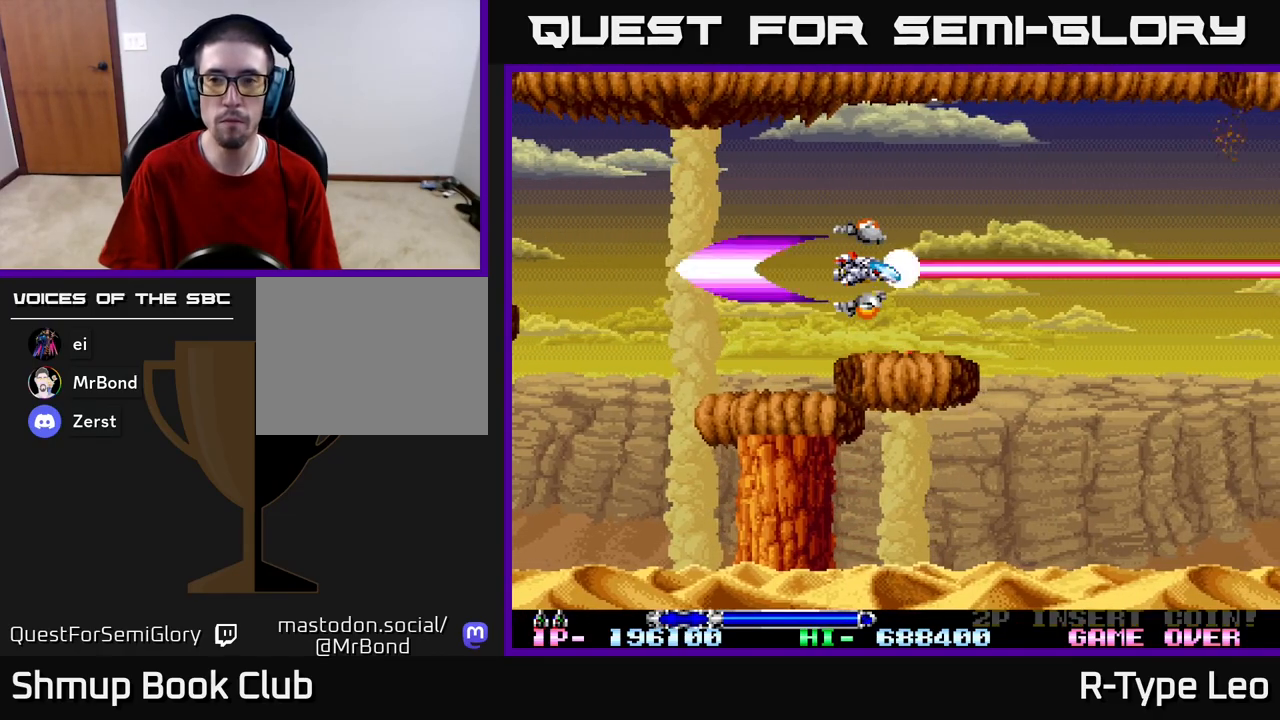
{"buttons": ["R2", "DPAD_UP"], "left_stick": "center", "right_stick": "center", "events": [[467, "DPAD_UP", "down"]]}
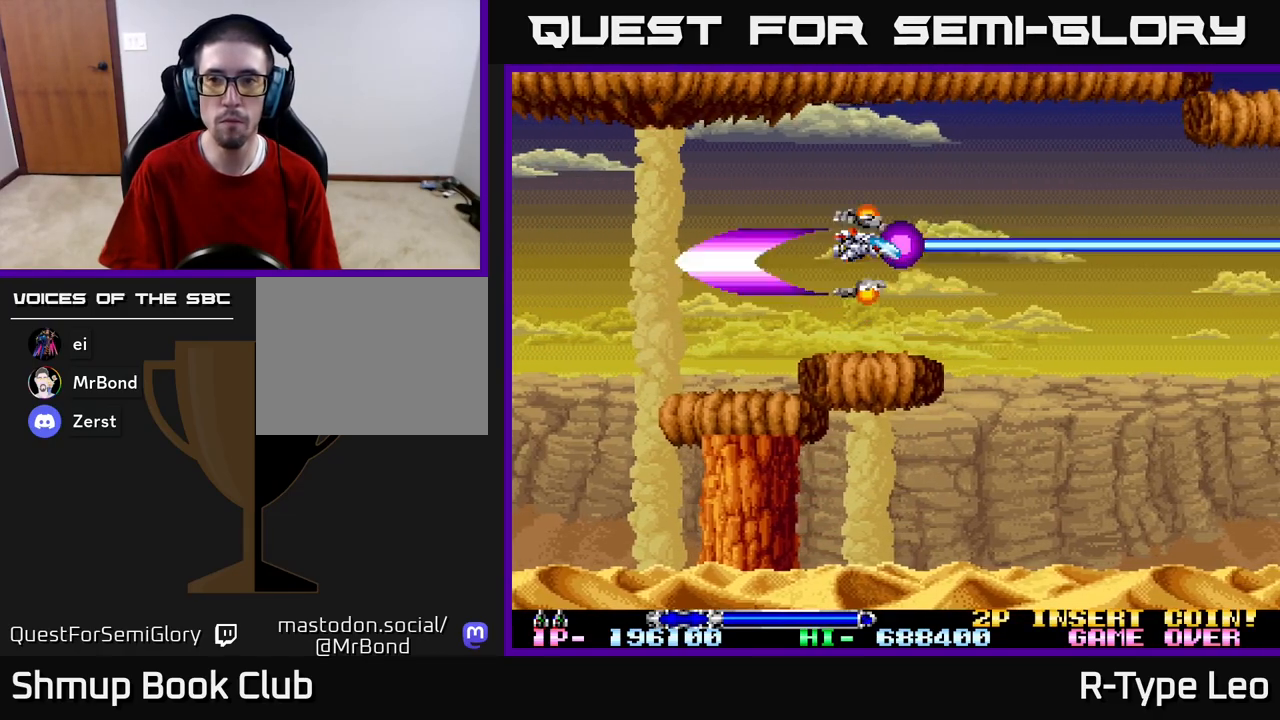
{"buttons": ["R2"], "left_stick": "center", "right_stick": "center", "events": [[83, "DPAD_UP", "up"], [300, "DPAD_RIGHT", "down"], [433, "DPAD_RIGHT", "up"]]}
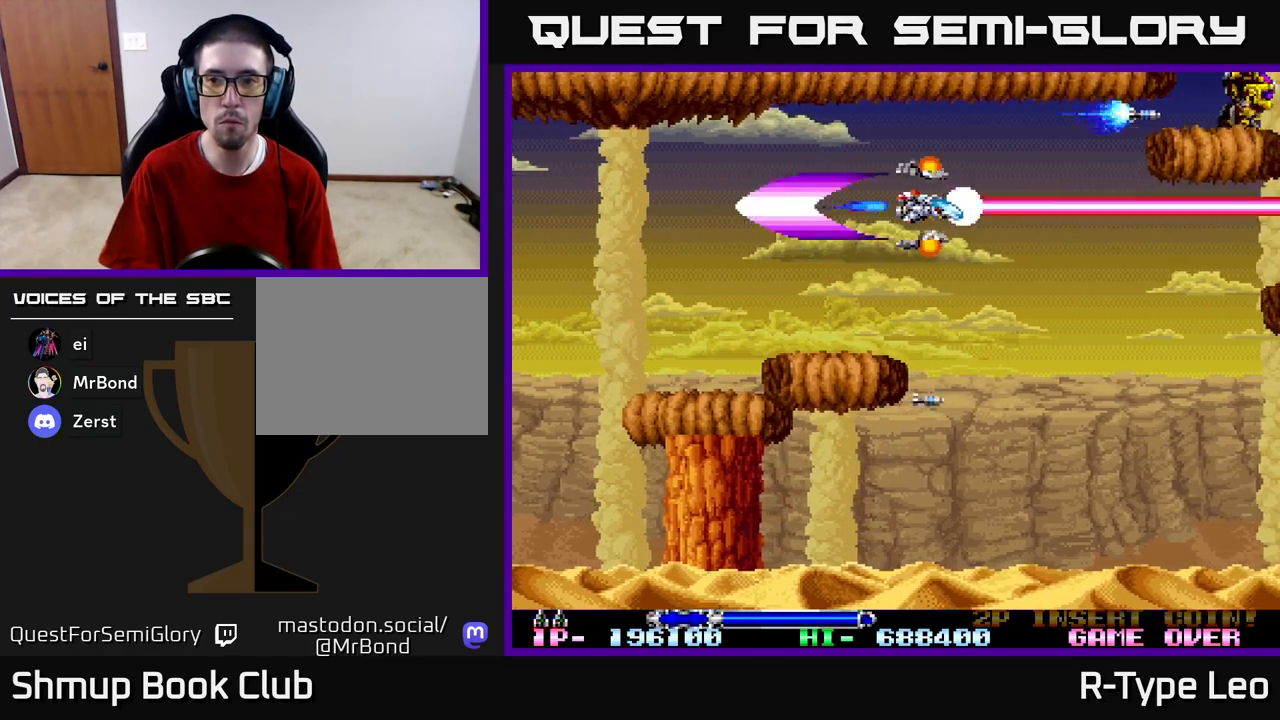
{"buttons": ["R2"], "left_stick": "center", "right_stick": "center", "events": [[233, "DPAD_DOWN", "down"], [350, "DPAD_DOWN", "up"]]}
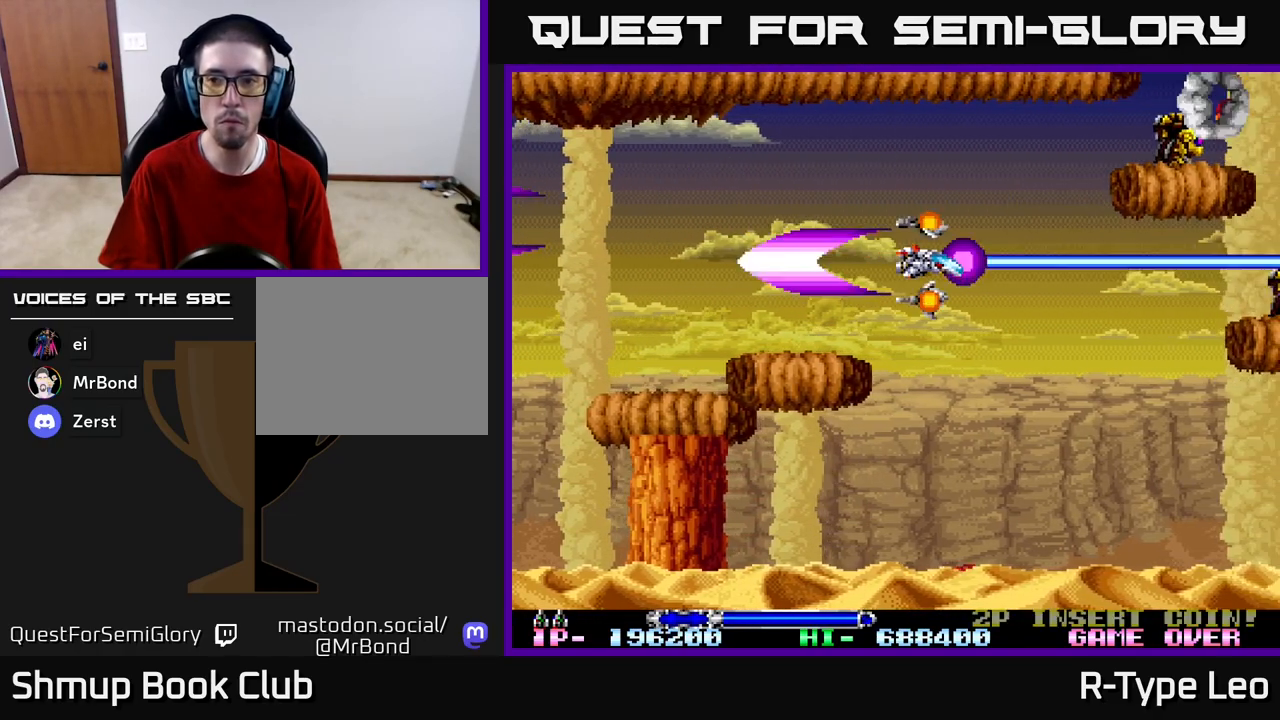
{"buttons": ["R2"], "left_stick": "center", "right_stick": "center", "events": [[67, "DPAD_DOWN", "down"], [150, "DPAD_DOWN", "up"]]}
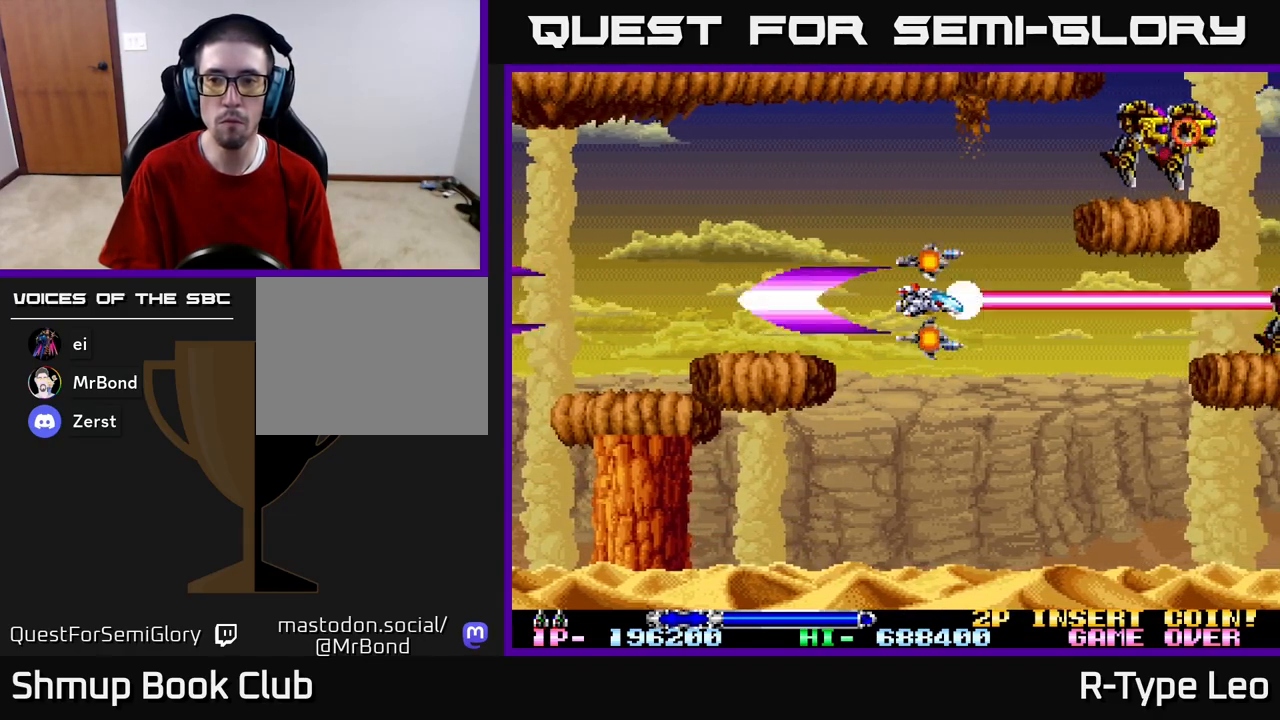
{"buttons": ["R2"], "left_stick": "center", "right_stick": "center", "events": [[50, "DPAD_DOWN", "down"], [100, "DPAD_DOWN", "up"], [400, "DPAD_DOWN", "down"], [450, "DPAD_DOWN", "up"]]}
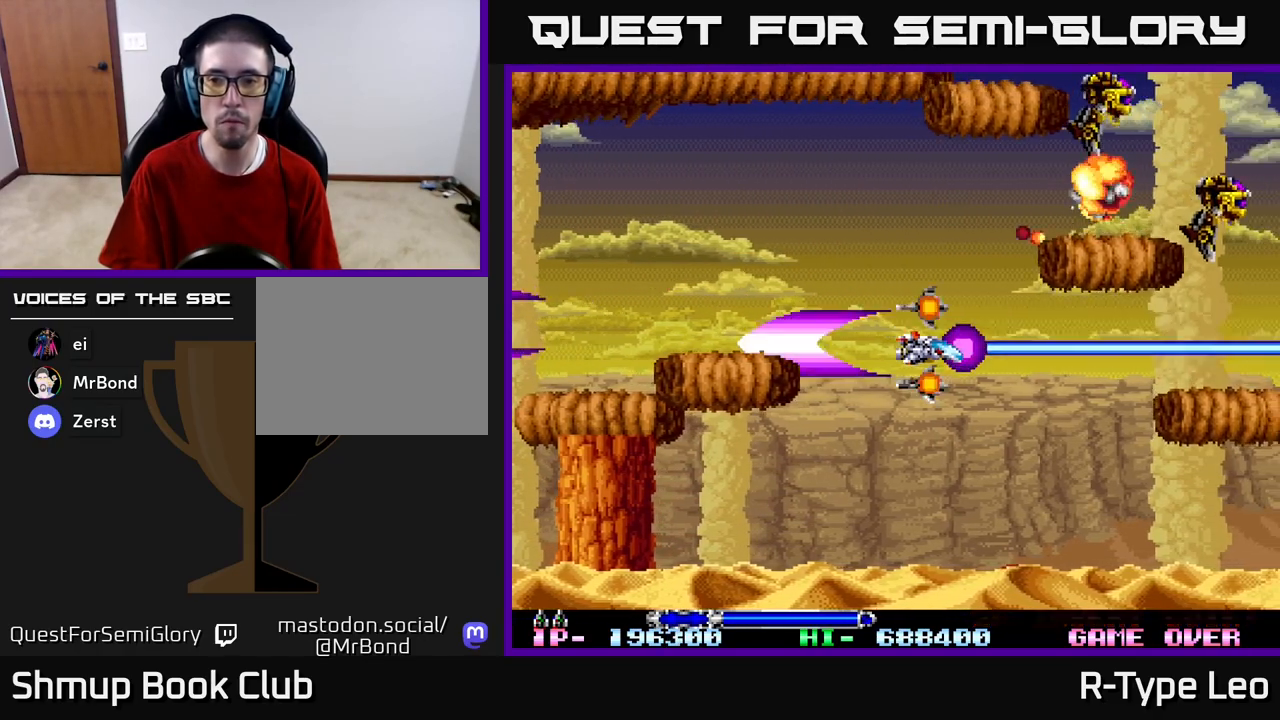
{"buttons": ["R2", "DPAD_DOWN"], "left_stick": "center", "right_stick": "center", "events": [[183, "DPAD_DOWN", "down"], [250, "DPAD_DOWN", "up"], [417, "DPAD_DOWN", "down"]]}
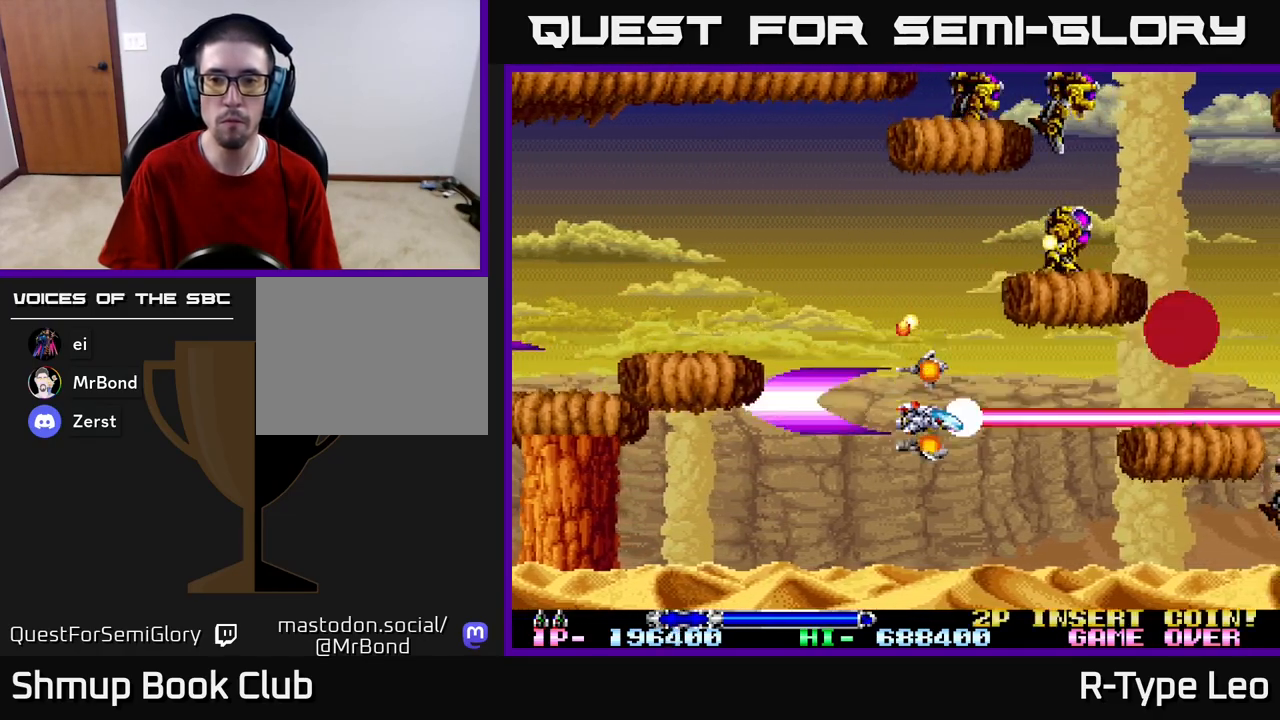
{"buttons": ["R2", "DPAD_LEFT"], "left_stick": "center", "right_stick": "center", "events": [[17, "DPAD_DOWN", "up"], [333, "DPAD_DOWN", "down"], [367, "DPAD_LEFT", "down"], [400, "X", "down"], [483, "DPAD_DOWN", "up"], [500, "X", "up"]]}
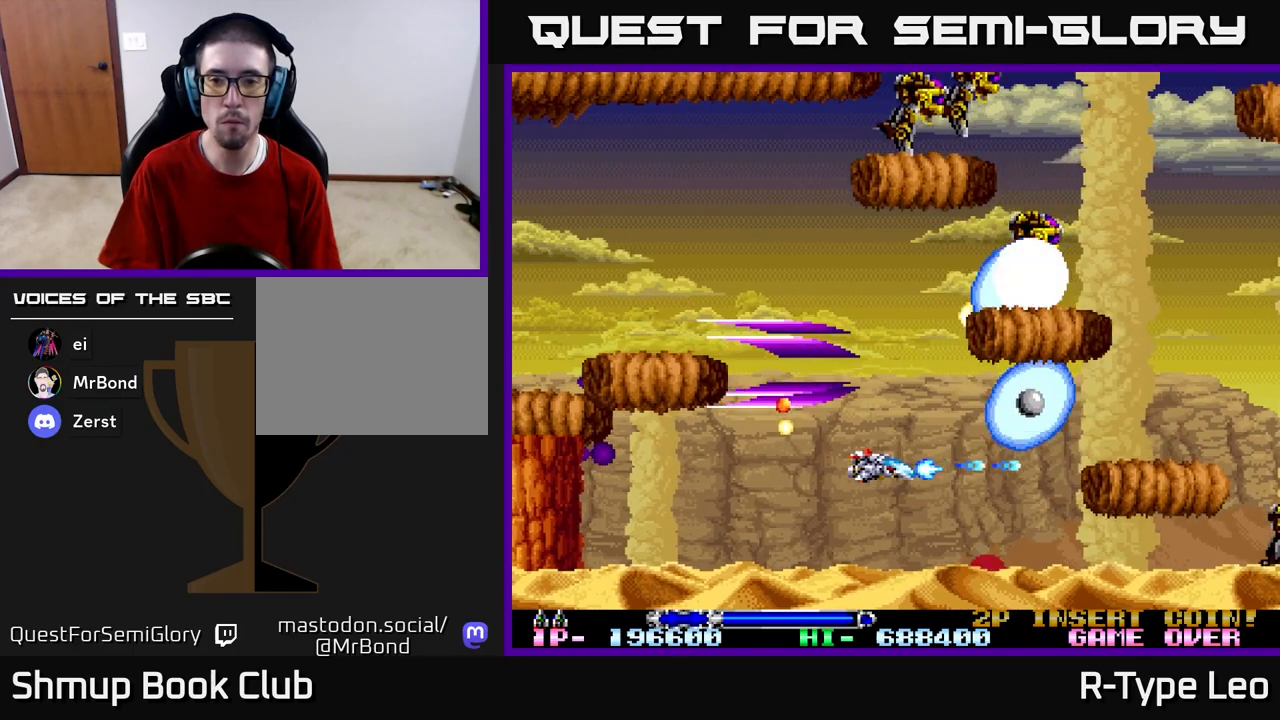
{"buttons": ["R2", "DPAD_UP", "DPAD_LEFT"], "left_stick": "center", "right_stick": "center", "events": [[100, "DPAD_LEFT", "up"], [400, "DPAD_LEFT", "down"], [483, "DPAD_UP", "down"]]}
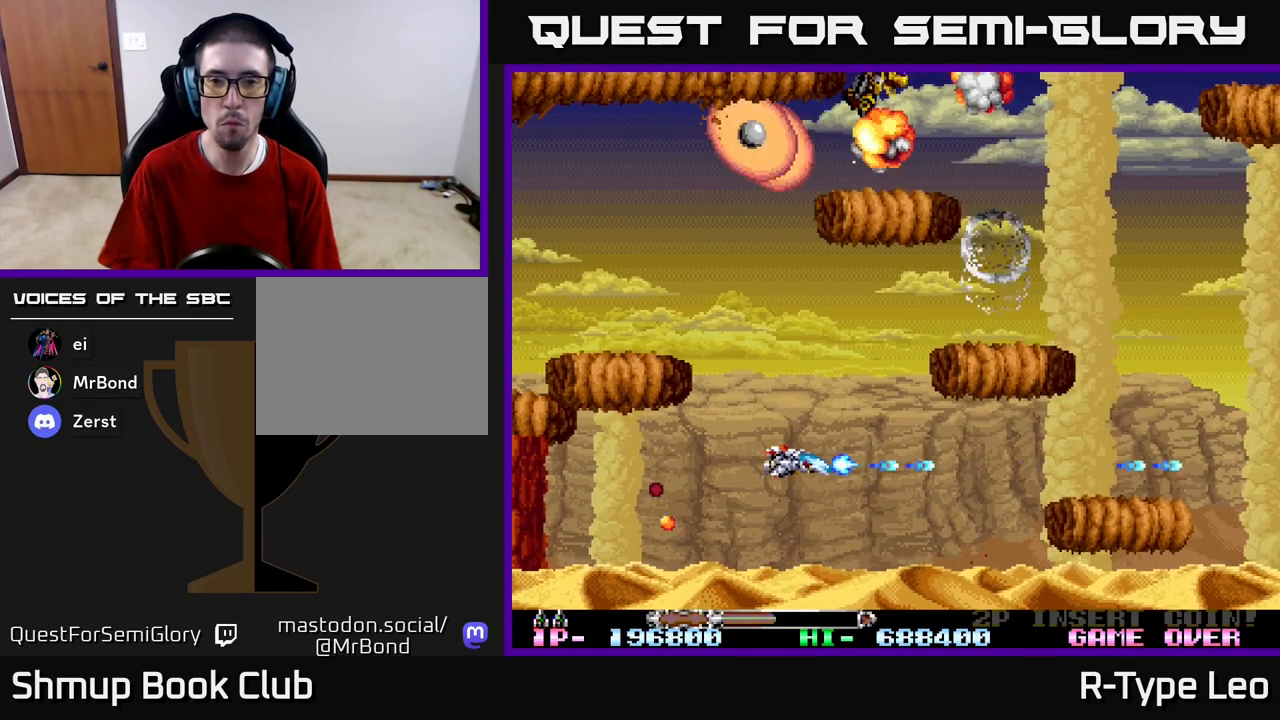
{"buttons": ["R2"], "left_stick": "center", "right_stick": "center", "events": [[50, "DPAD_LEFT", "up"], [100, "DPAD_UP", "up"], [167, "X", "down"], [300, "DPAD_UP", "down"], [317, "X", "up"], [450, "DPAD_UP", "up"]]}
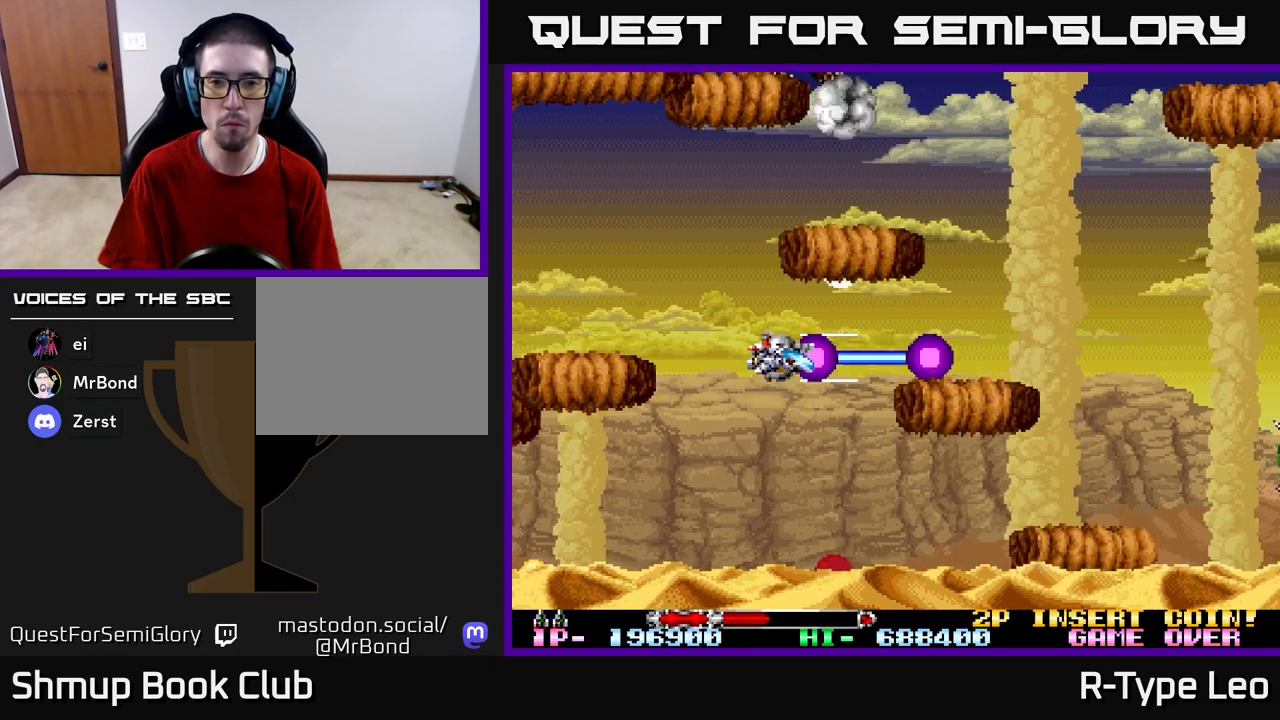
{"buttons": ["R2", "DPAD_RIGHT"], "left_stick": "center", "right_stick": "center", "events": [[217, "DPAD_RIGHT", "down"]]}
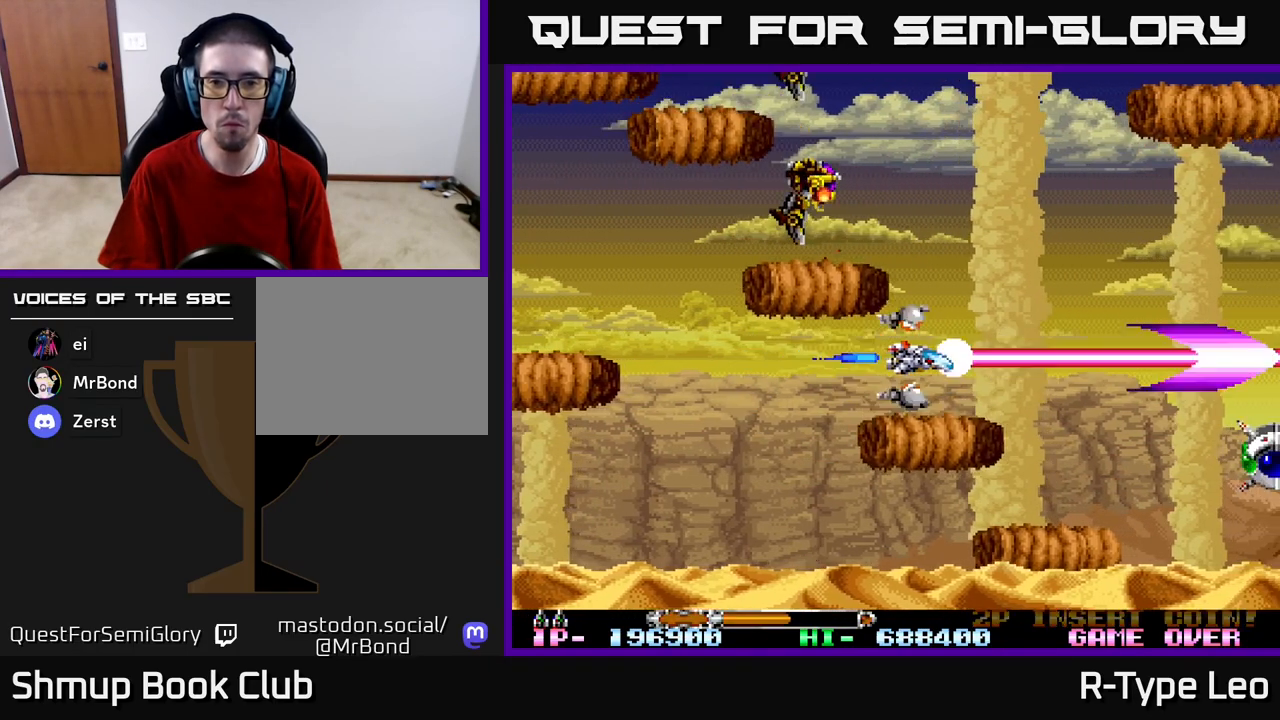
{"buttons": ["R2"], "left_stick": "center", "right_stick": "center", "events": [[33, "DPAD_UP", "down"], [217, "DPAD_RIGHT", "up"], [350, "DPAD_UP", "up"]]}
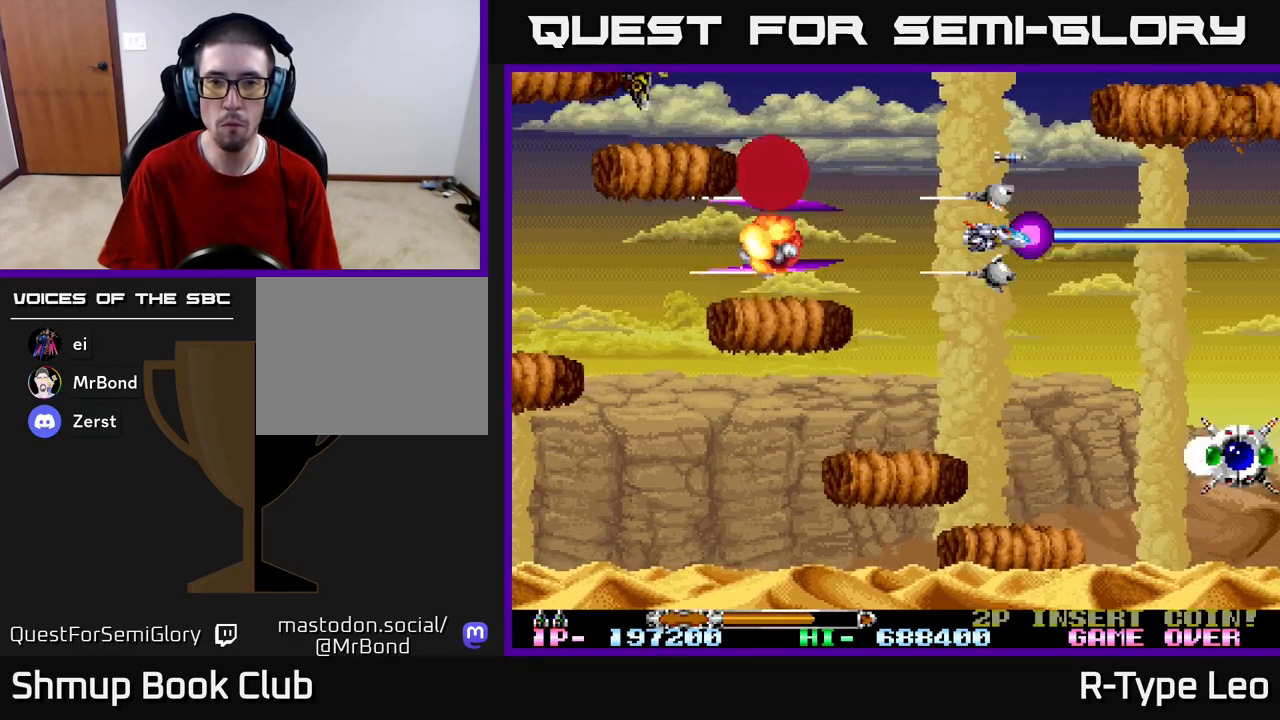
{"buttons": ["R2"], "left_stick": "center", "right_stick": "center", "events": [[250, "DPAD_UP", "down"], [350, "DPAD_UP", "up"]]}
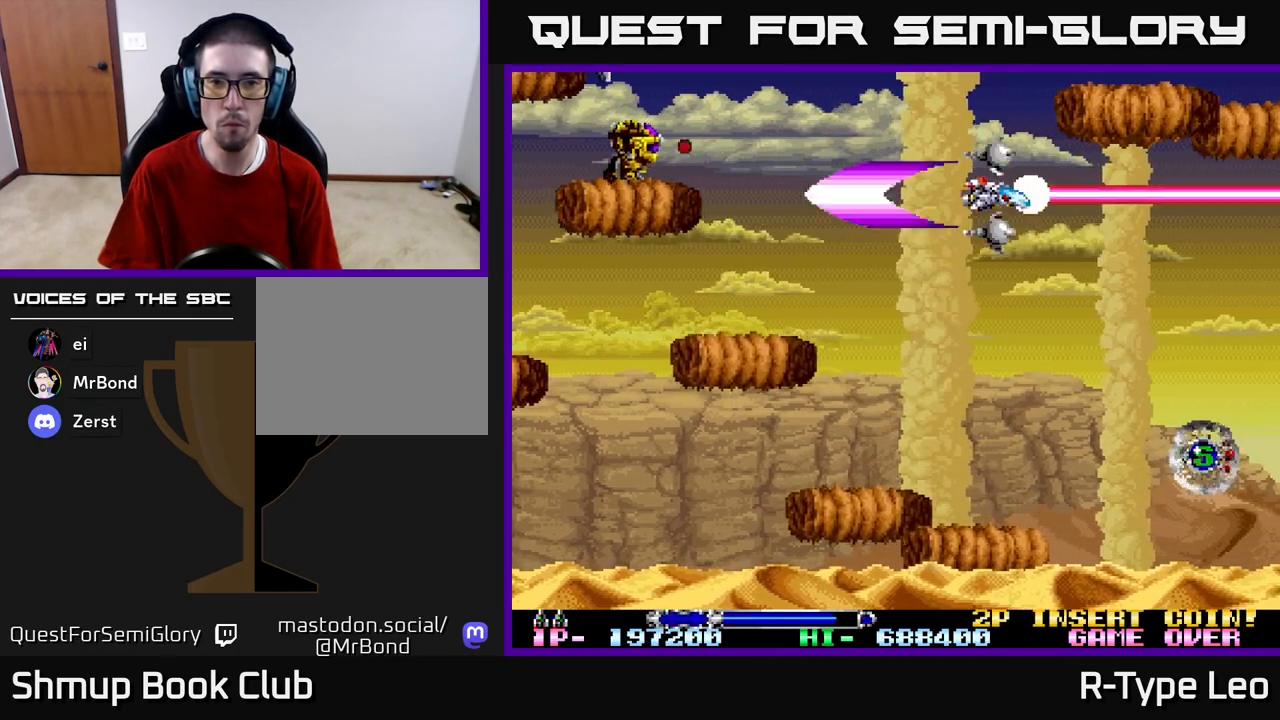
{"buttons": ["R2", "DPAD_DOWN"], "left_stick": "center", "right_stick": "center", "events": [[317, "DPAD_DOWN", "down"]]}
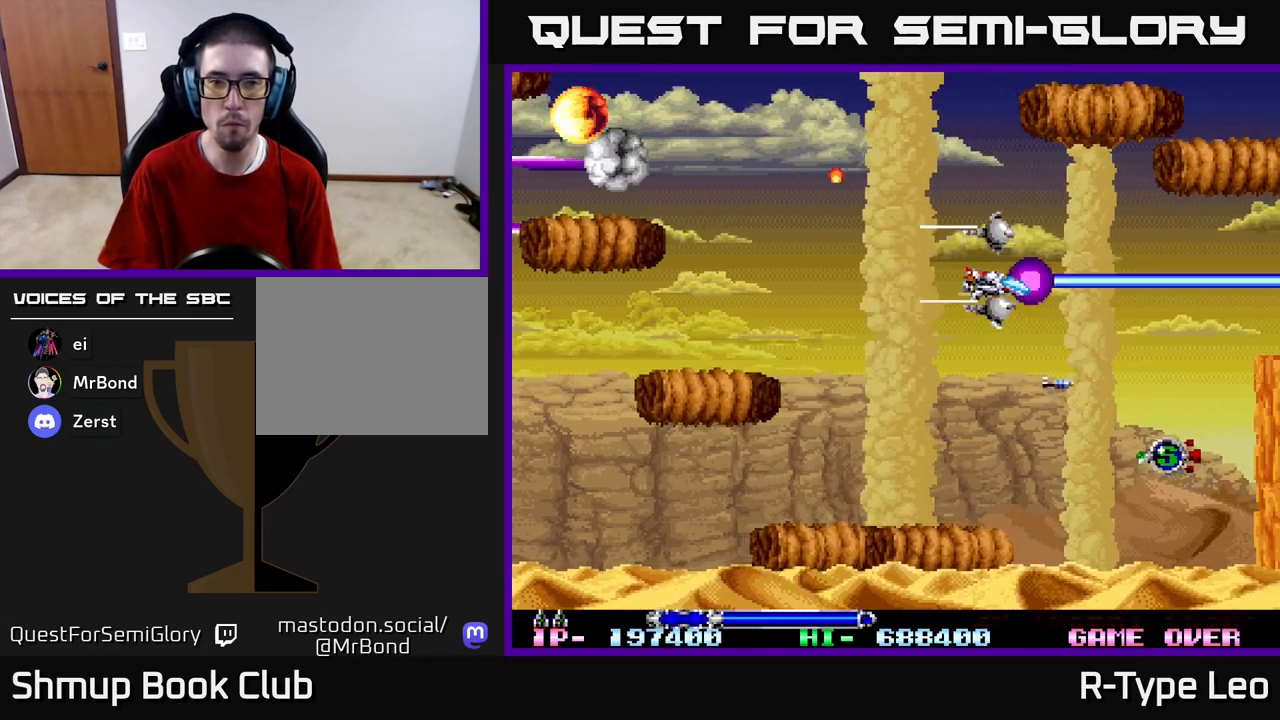
{"buttons": ["R2"], "left_stick": "center", "right_stick": "center", "events": [[67, "DPAD_DOWN", "up"]]}
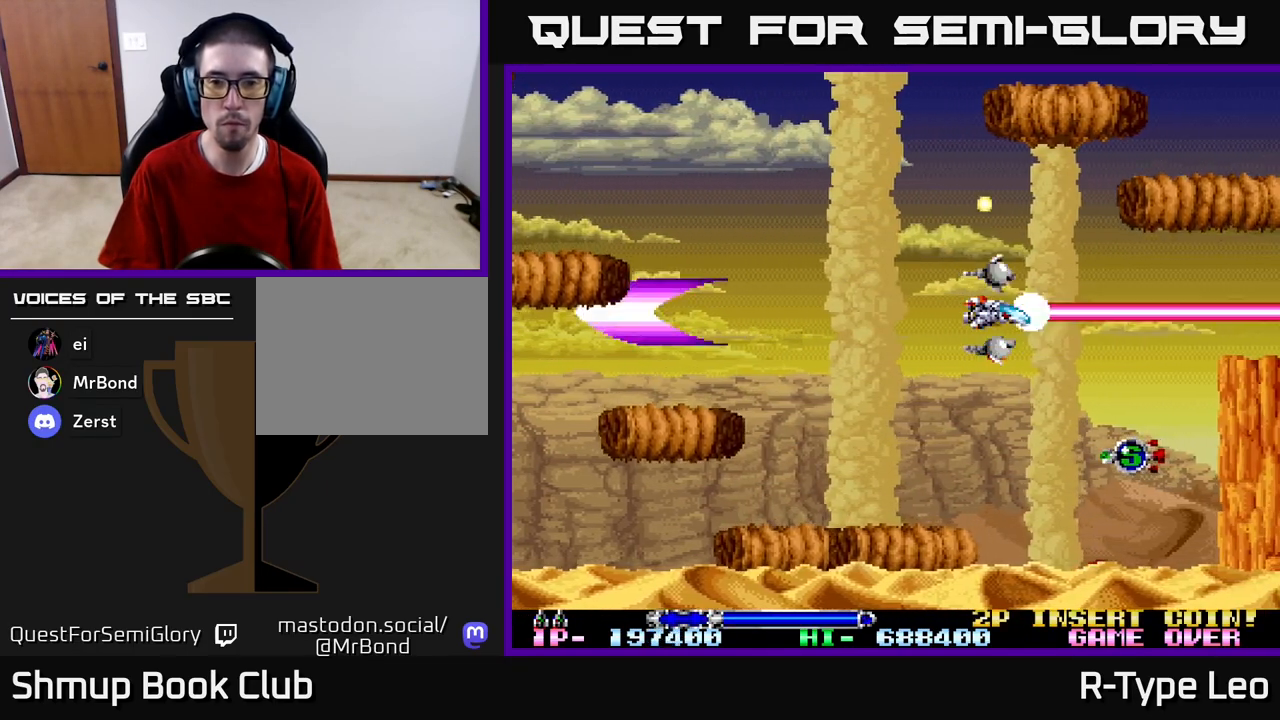
{"buttons": ["R2", "DPAD_UP", "DPAD_LEFT"], "left_stick": "center", "right_stick": "center", "events": [[117, "DPAD_LEFT", "down"], [400, "DPAD_UP", "down"]]}
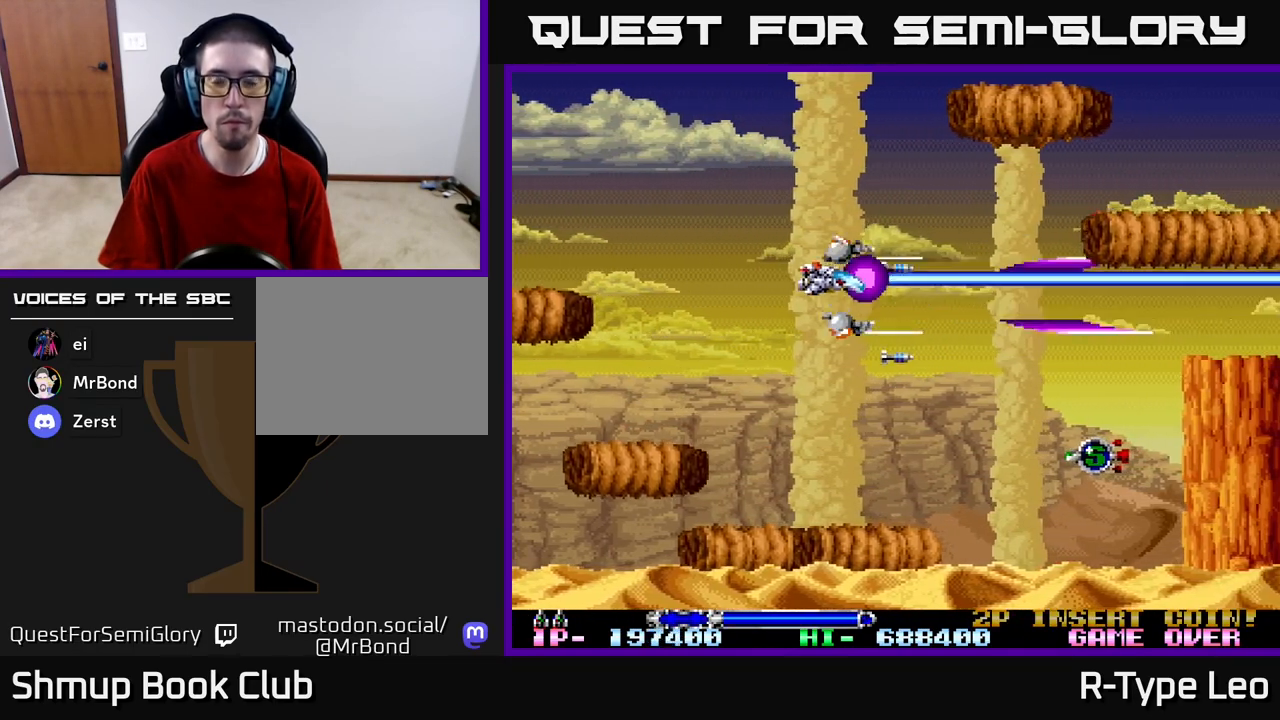
{"buttons": ["R2"], "left_stick": "center", "right_stick": "center", "events": [[17, "DPAD_LEFT", "up"], [50, "DPAD_RIGHT", "down"], [117, "DPAD_UP", "up"], [200, "DPAD_RIGHT", "up"]]}
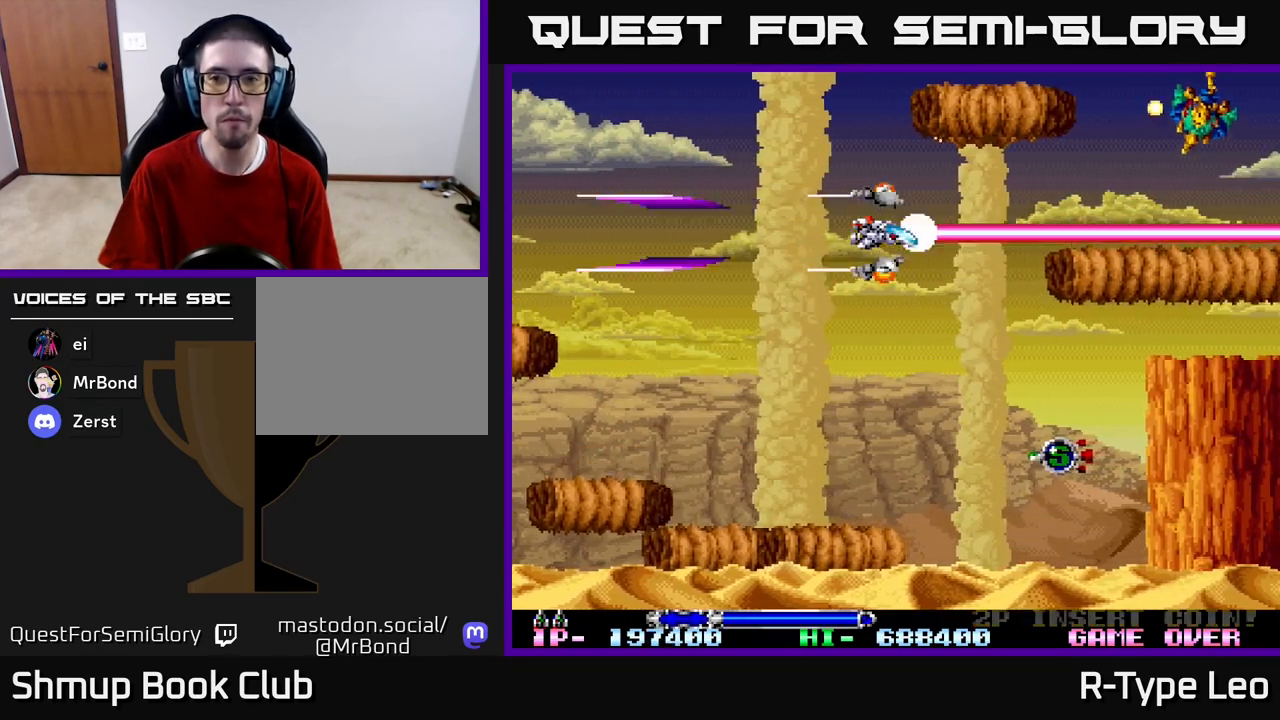
{"buttons": ["R2", "DPAD_LEFT"], "left_stick": "center", "right_stick": "center", "events": [[400, "DPAD_LEFT", "down"]]}
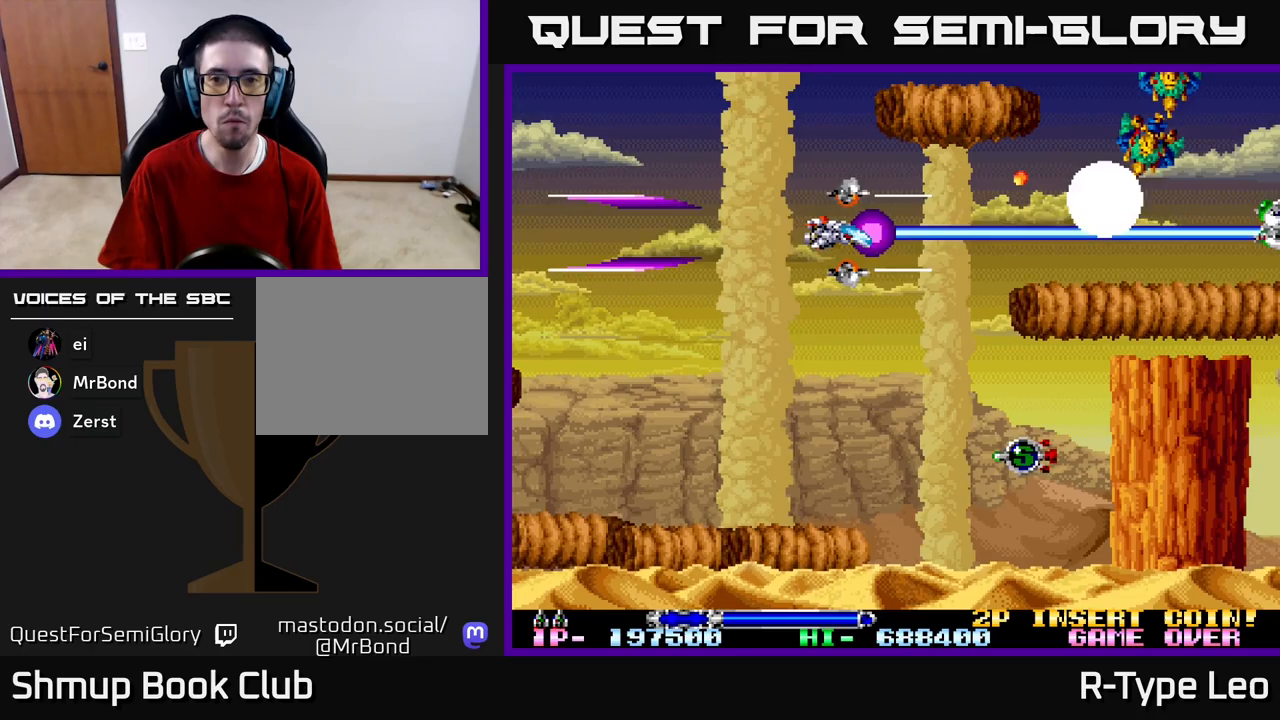
{"buttons": ["R2"], "left_stick": "center", "right_stick": "center", "events": [[167, "DPAD_UP", "down"], [250, "DPAD_UP", "up"], [267, "DPAD_LEFT", "up"]]}
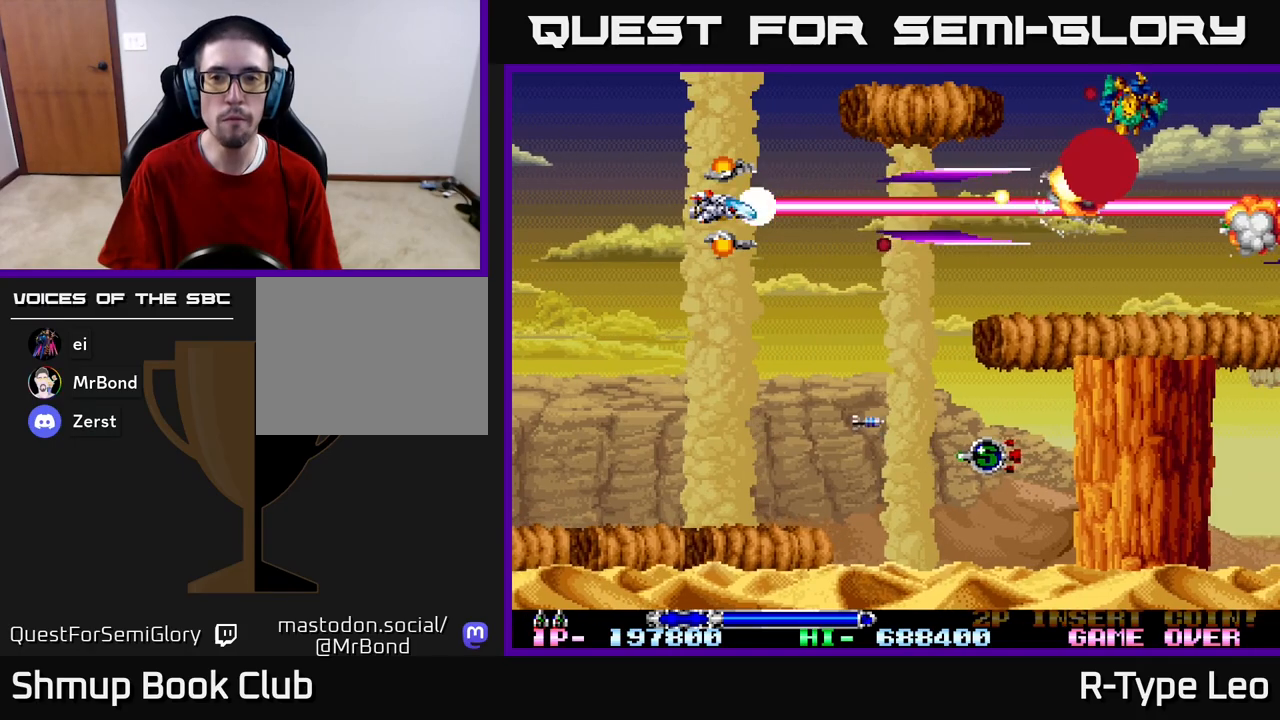
{"buttons": ["R2"], "left_stick": "center", "right_stick": "center", "events": []}
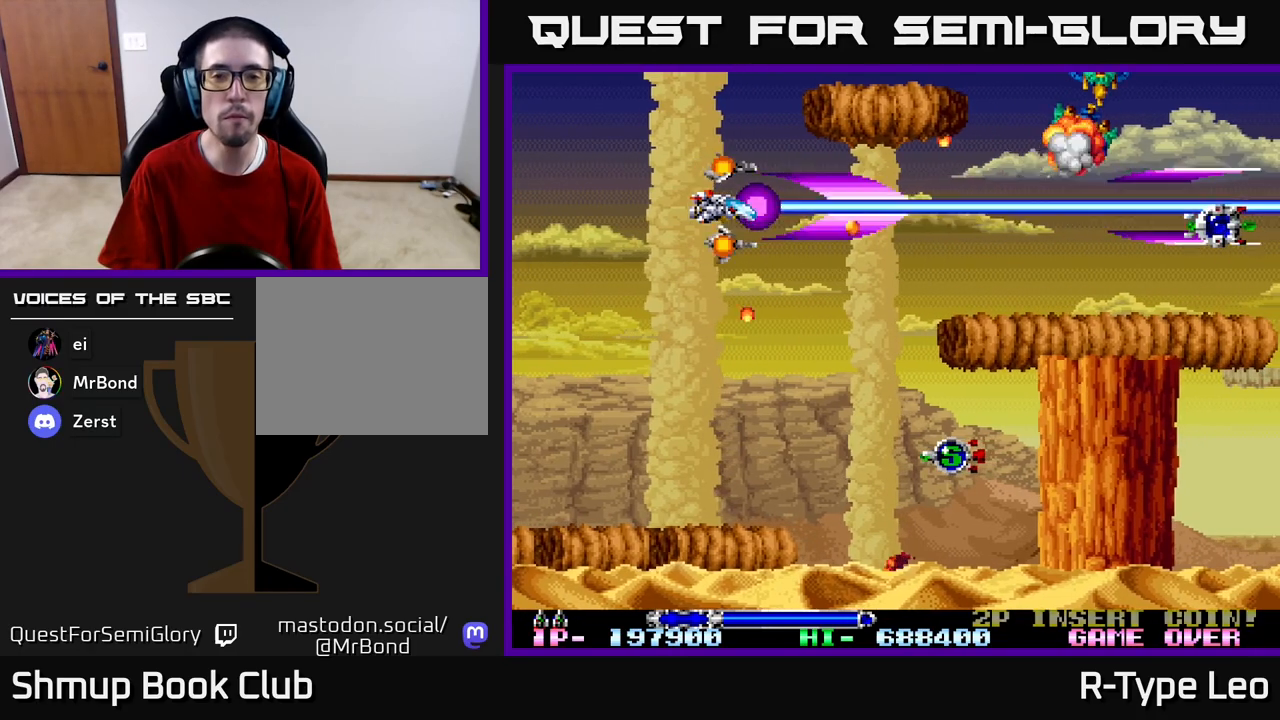
{"buttons": ["R2", "DPAD_LEFT"], "left_stick": "center", "right_stick": "center", "events": [[33, "DPAD_UP", "down"], [83, "DPAD_UP", "up"], [417, "DPAD_LEFT", "down"]]}
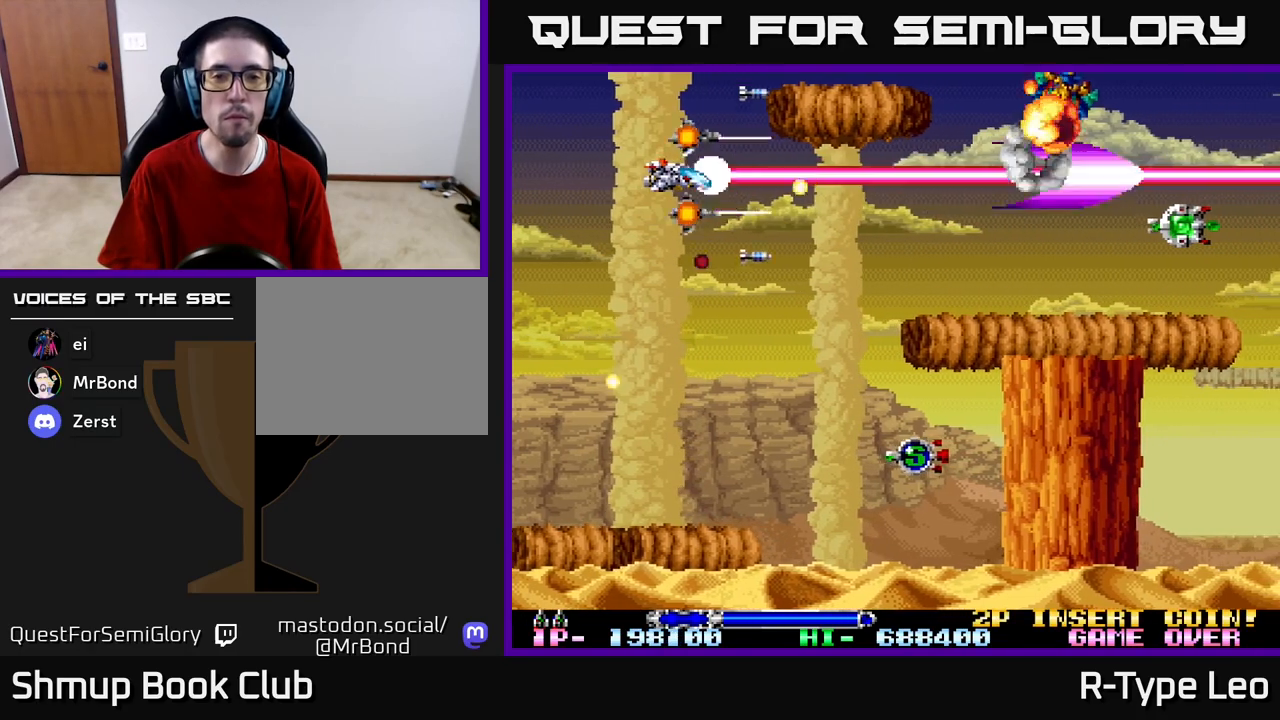
{"buttons": ["R2"], "left_stick": "center", "right_stick": "center", "events": [[117, "DPAD_LEFT", "up"]]}
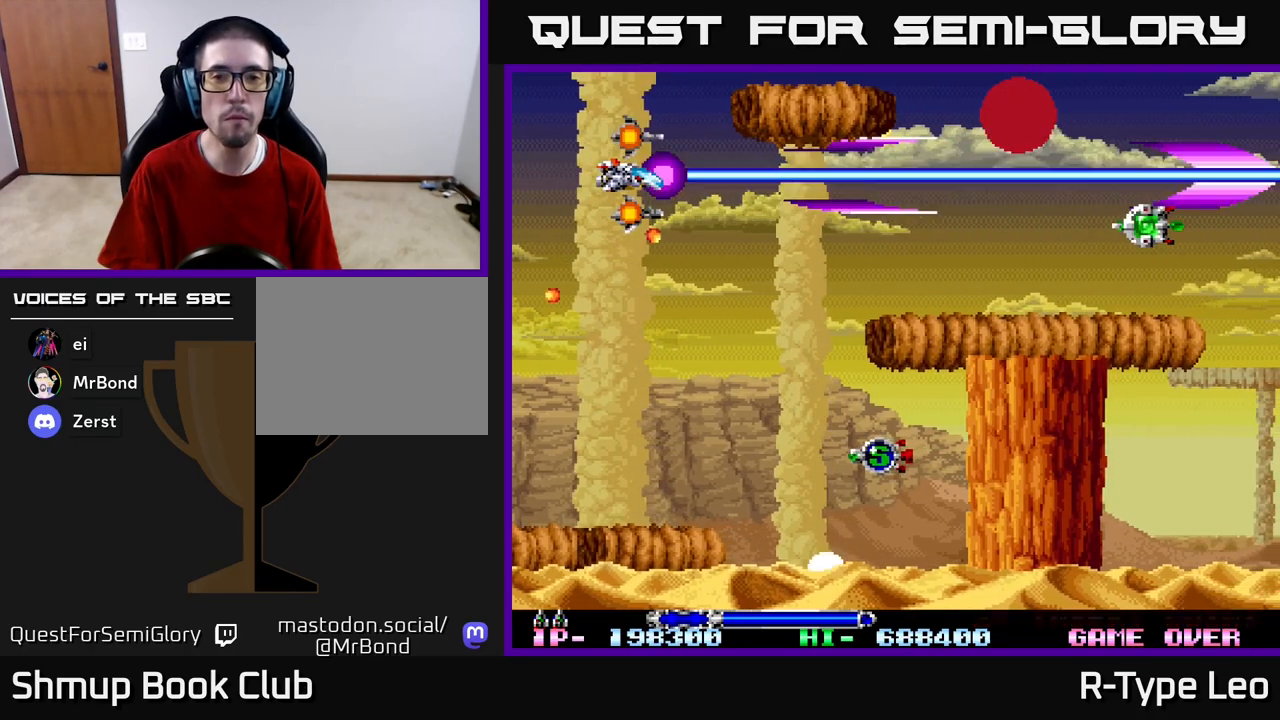
{"buttons": ["R2", "DPAD_DOWN", "DPAD_RIGHT"], "left_stick": "center", "right_stick": "center", "events": [[250, "DPAD_DOWN", "down"], [400, "DPAD_RIGHT", "down"]]}